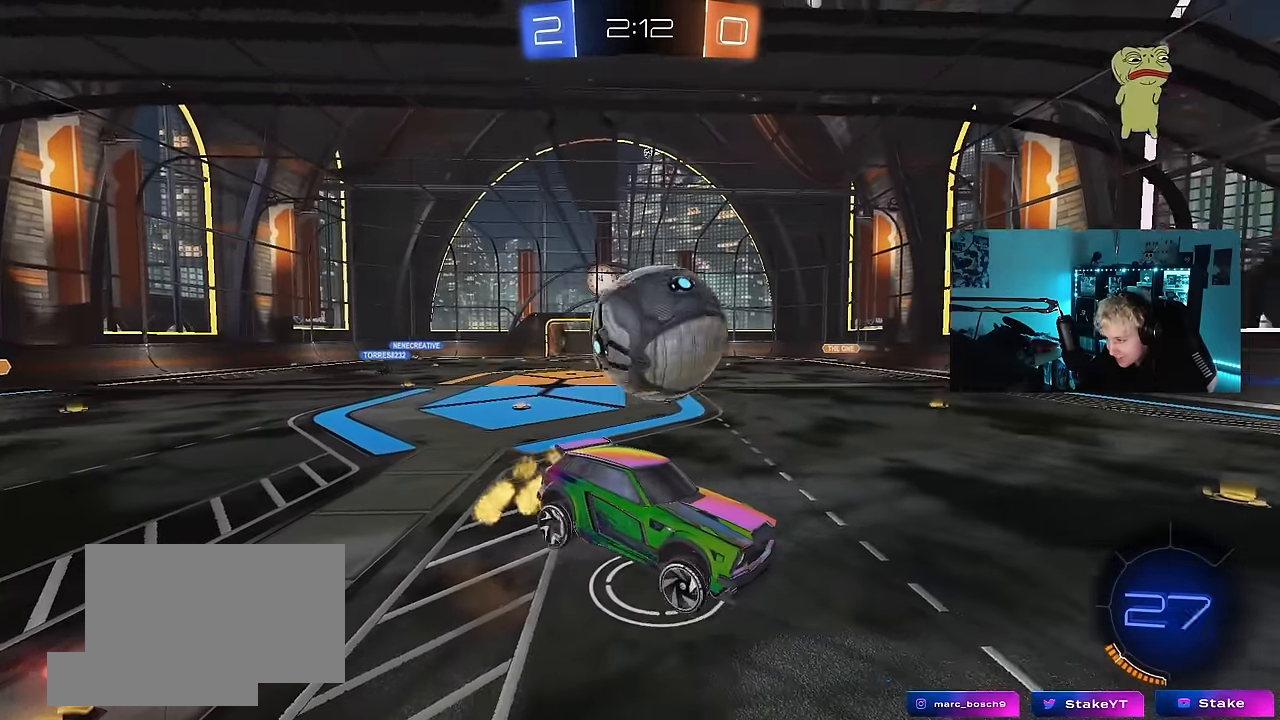
Gameplay with keyboard and mouse; each line is a JSON object with the keys and mouse buttons held at the frame after it. "events" lists presses ("down") and releases ("up") of "1", "2", "3", "4", "5", "a", "alt", "c", "caps_lock", "ctrl", "d", "e", "f", "g", "q", "r", "s", "shift", "space", "t", "tab", "v", "w", "x", "z", "mouse_left", "mouse_wheel" and "mouse_right" between this image and that frame as [ms after this image, input, new state], when the widget could be followed in between. "mouse_left", "mouse_wheel", "mouse_right" = the "left", "wheel", "right" buttons of the "mouse" list. No other keys are recorded. "wheel" means that the mouse wheel is clicked or scrolled. Mouse movement is not recorded.
{"keys": ["a", "s"], "mouse": [], "events": [[16, "a", "down"], [66, "mouse_left", "up"], [116, "a", "up"], [300, "mouse_left", "down"], [350, "a", "down"], [350, "s", "down"], [433, "mouse_left", "up"]]}
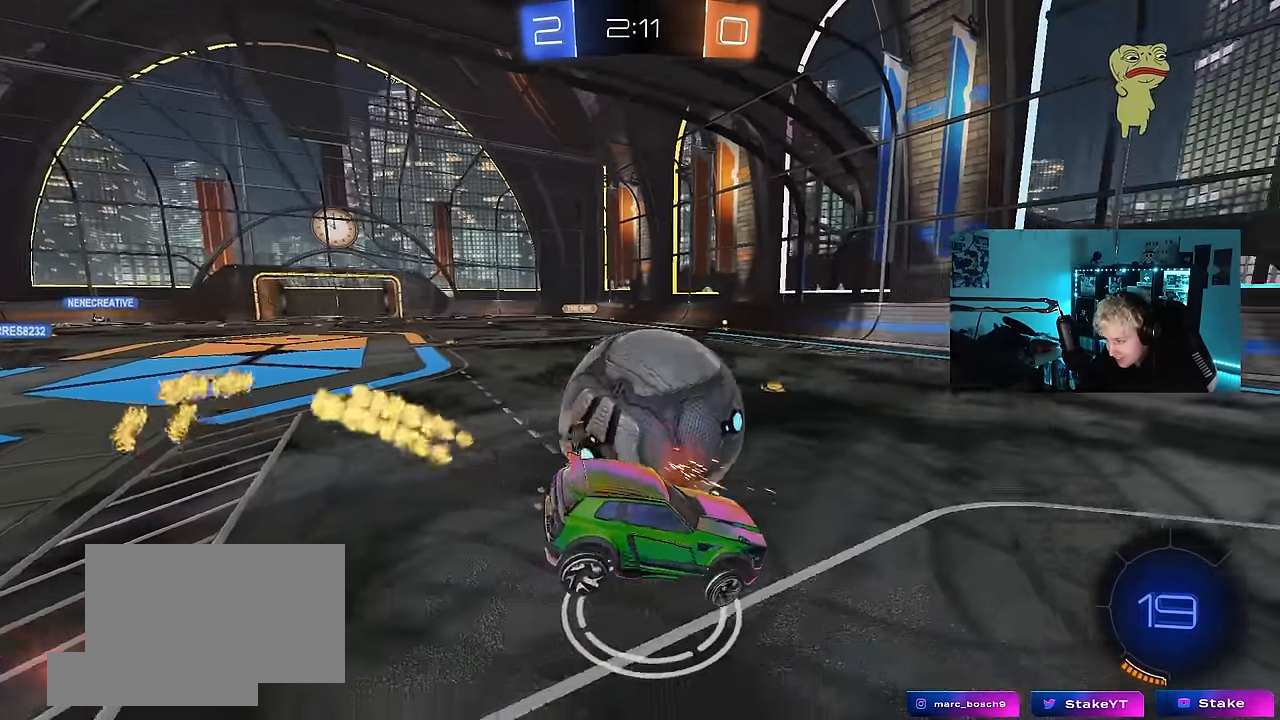
{"keys": ["a", "w"], "mouse": [], "events": [[83, "a", "up"], [133, "s", "up"], [266, "d", "down"], [316, "w", "down"], [366, "d", "up"], [416, "a", "down"]]}
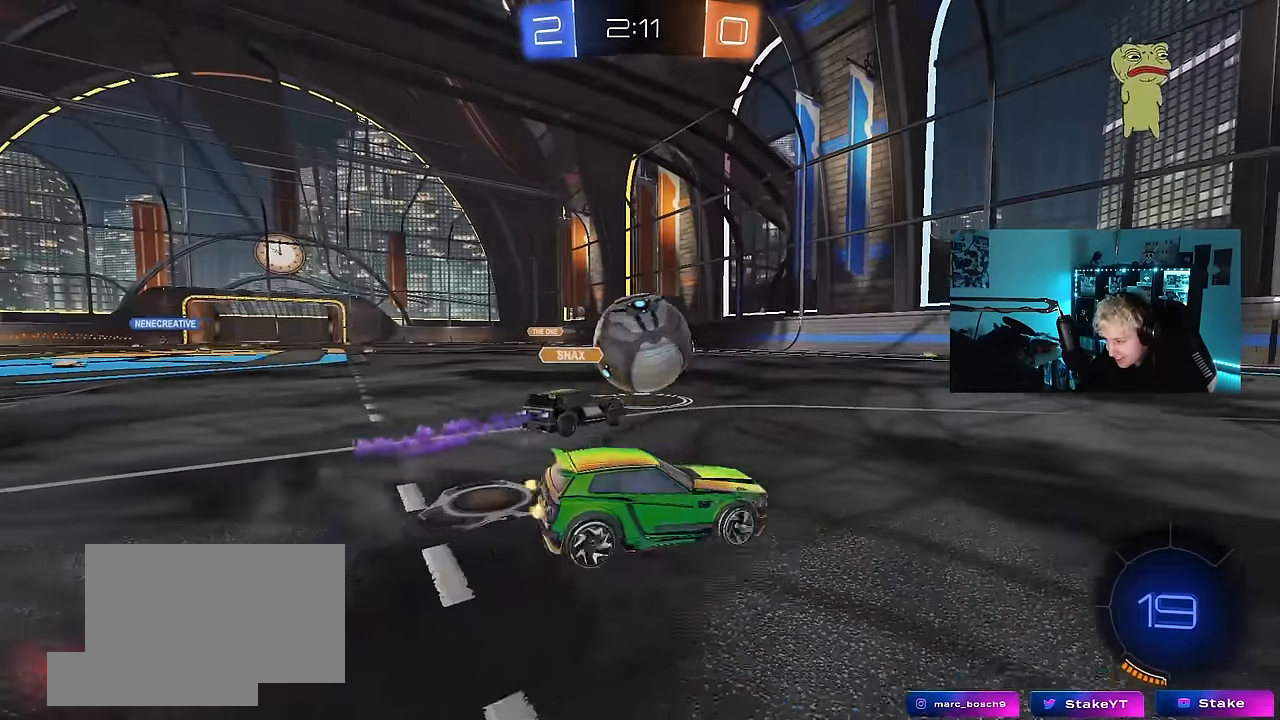
{"keys": ["space", "w"], "mouse": [], "events": [[150, "a", "up"], [150, "mouse_left", "down"], [183, "d", "down"], [333, "space", "down"], [383, "d", "up"], [466, "mouse_left", "up"]]}
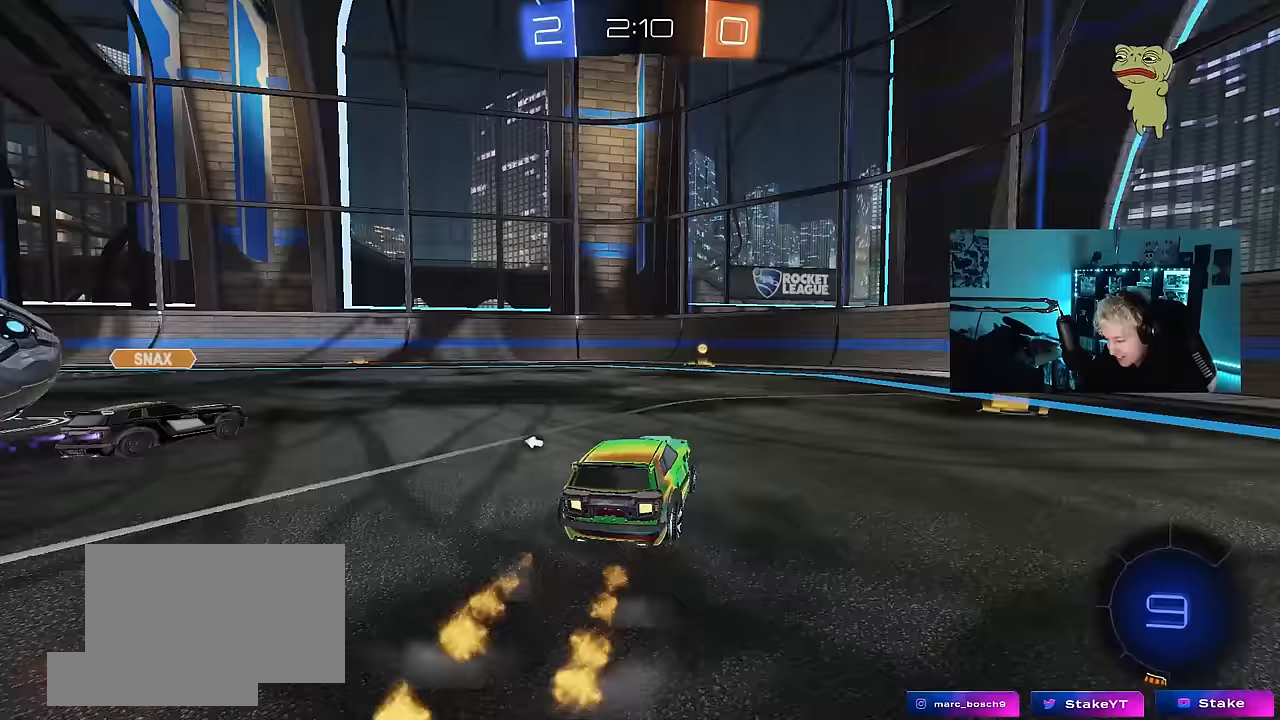
{"keys": ["w"], "mouse": ["left", "right"], "events": [[17, "space", "up"], [250, "mouse_right", "down"], [350, "mouse_left", "down"], [350, "mouse_right", "up"], [383, "mouse_right", "down"]]}
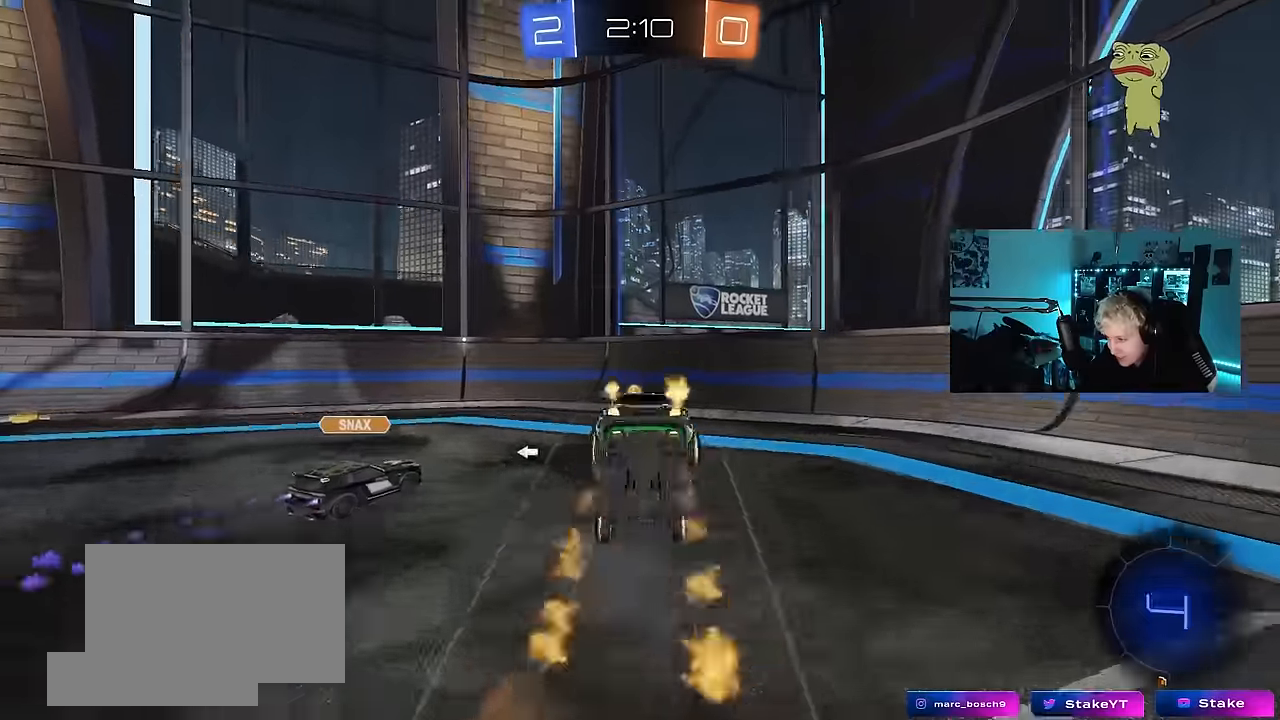
{"keys": [], "mouse": [], "events": [[33, "mouse_left", "up"], [83, "mouse_right", "up"], [83, "space", "down"], [167, "w", "up"], [317, "shift", "down"], [317, "space", "up"], [367, "a", "down"], [400, "a", "up"], [400, "shift", "up"]]}
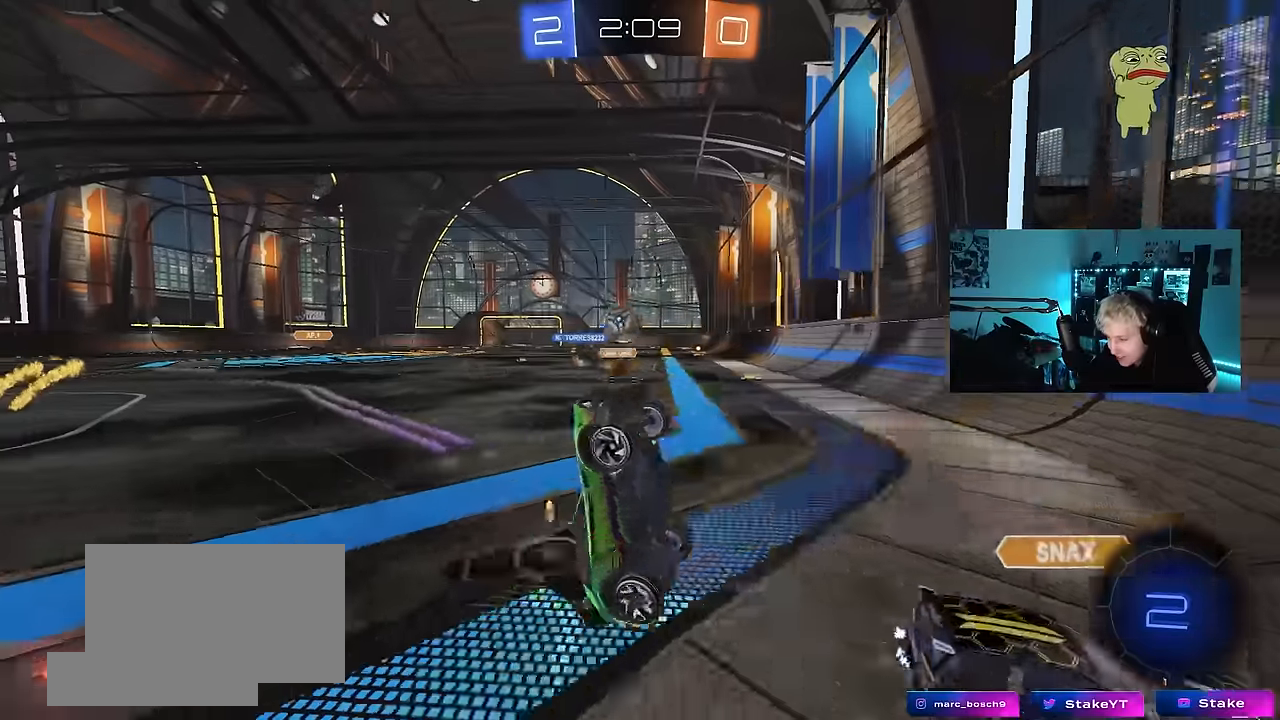
{"keys": ["d", "w"], "mouse": [], "events": [[50, "d", "down"], [183, "w", "down"], [417, "shift", "down"], [467, "shift", "up"]]}
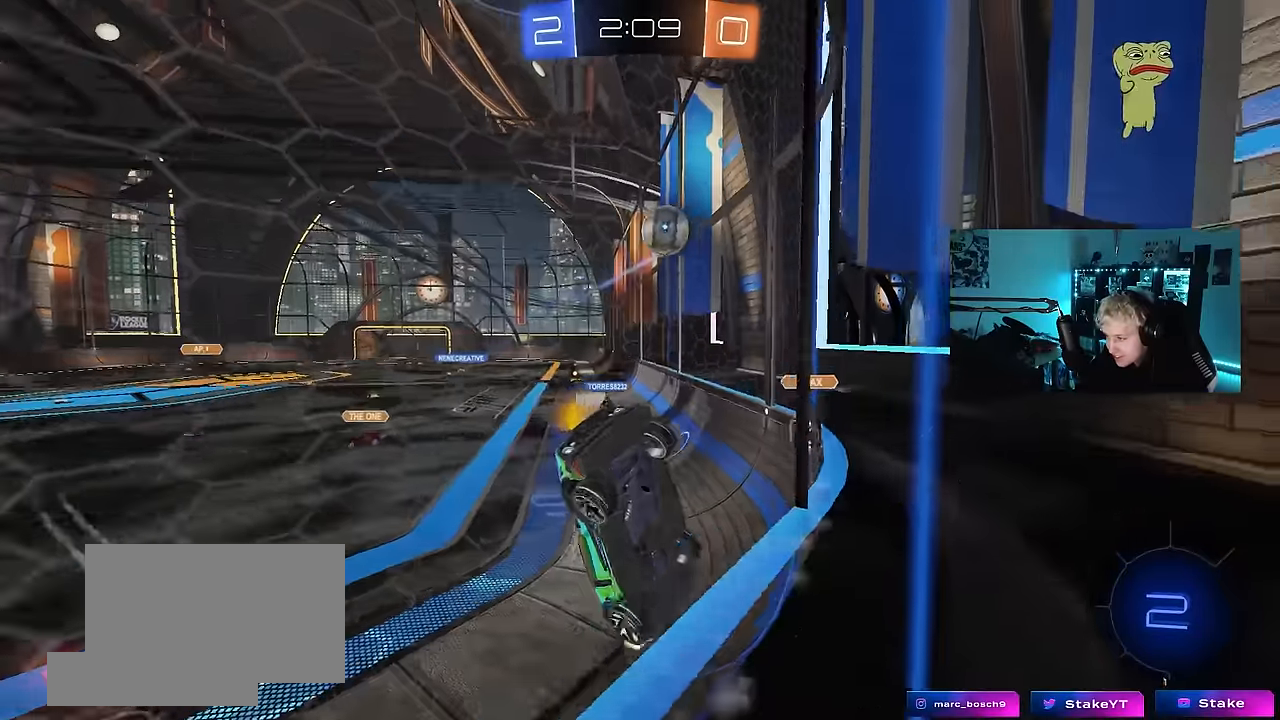
{"keys": ["w"], "mouse": ["right"], "events": [[250, "d", "up"], [350, "mouse_right", "down"], [433, "mouse_right", "up"], [483, "mouse_right", "down"]]}
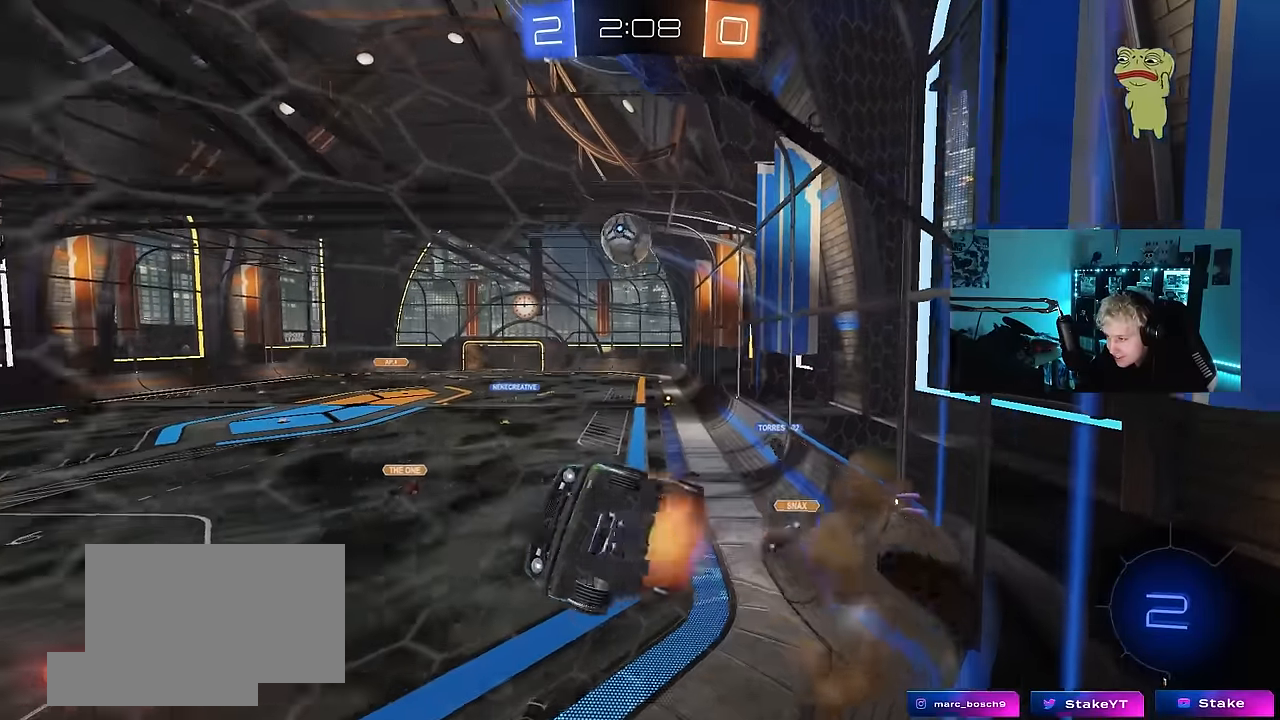
{"keys": ["w"], "mouse": [], "events": [[217, "mouse_right", "up"]]}
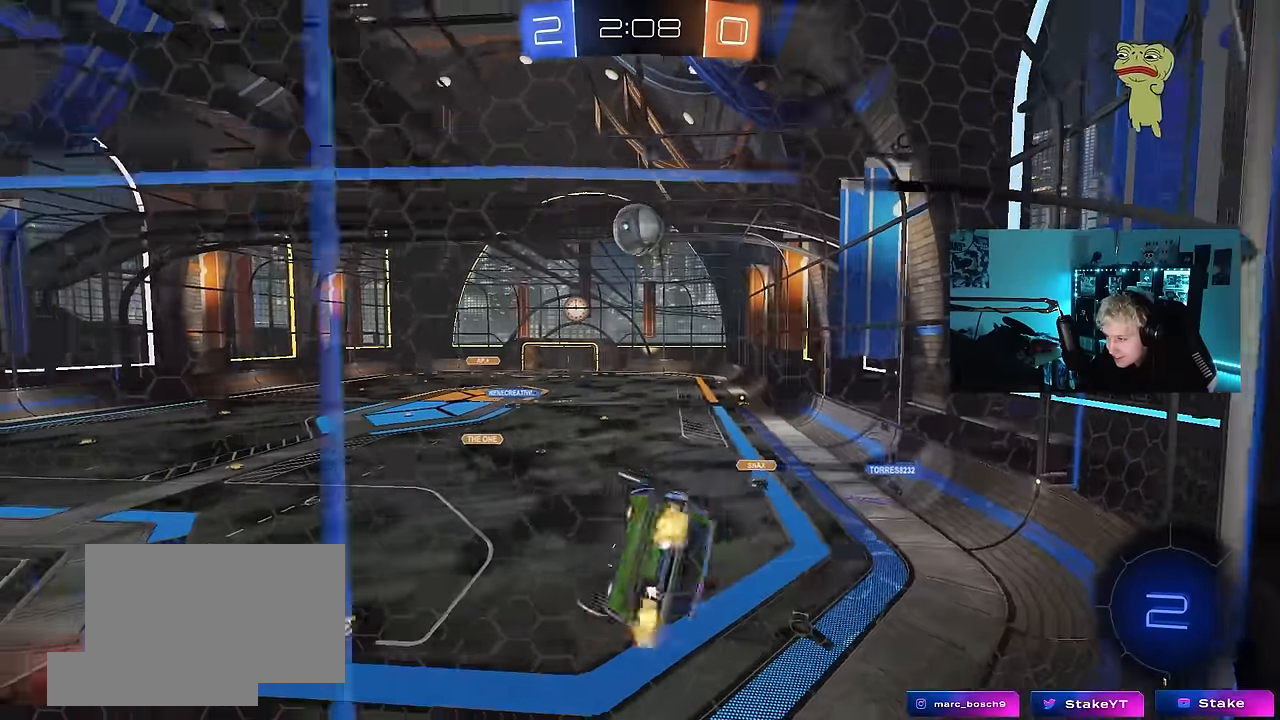
{"keys": ["a", "w"], "mouse": [], "events": [[383, "d", "down"], [417, "d", "up"], [467, "a", "down"]]}
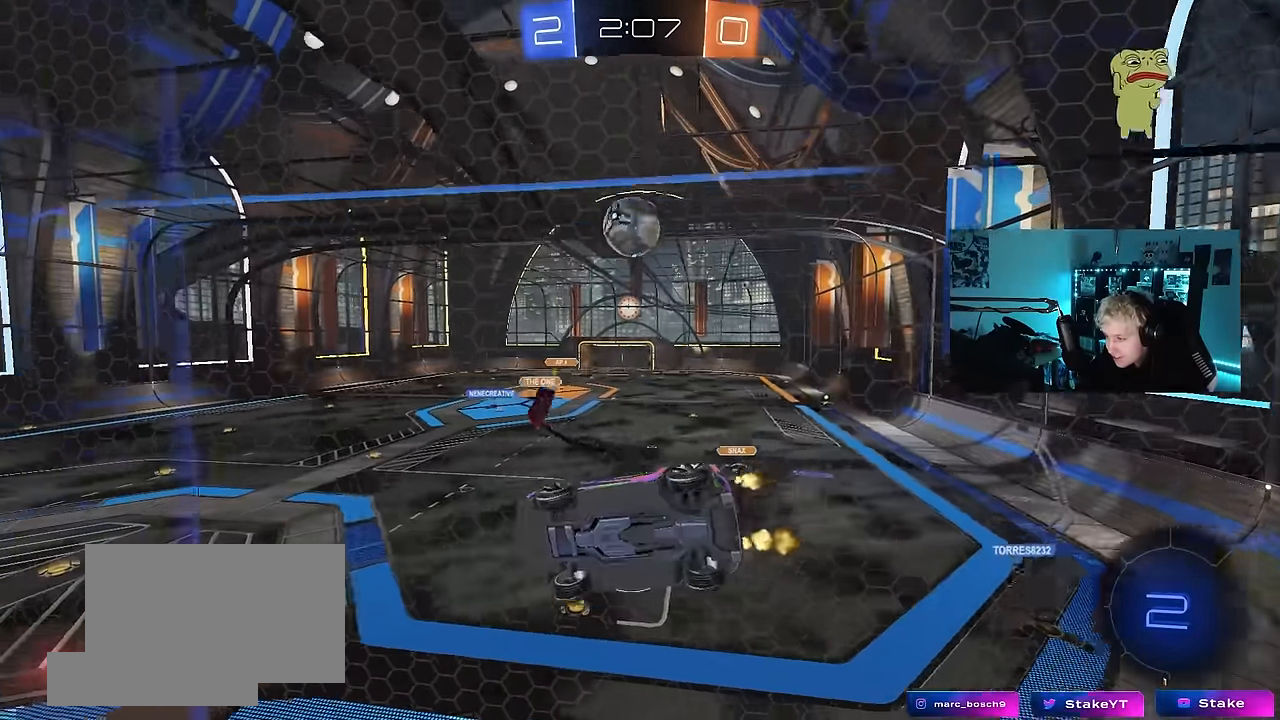
{"keys": ["a", "w"], "mouse": [], "events": [[17, "mouse_left", "down"], [117, "a", "up"], [250, "mouse_left", "up"], [433, "a", "down"]]}
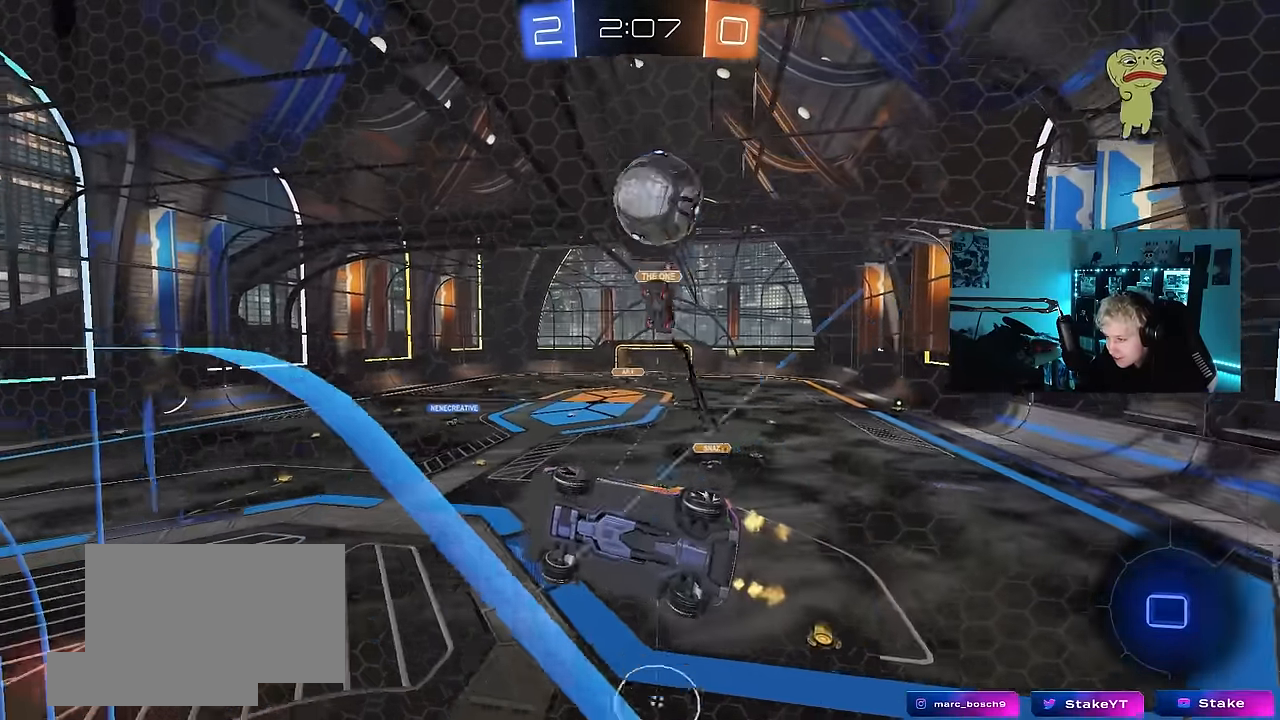
{"keys": ["a", "w"], "mouse": [], "events": [[33, "a", "up"], [133, "a", "down"]]}
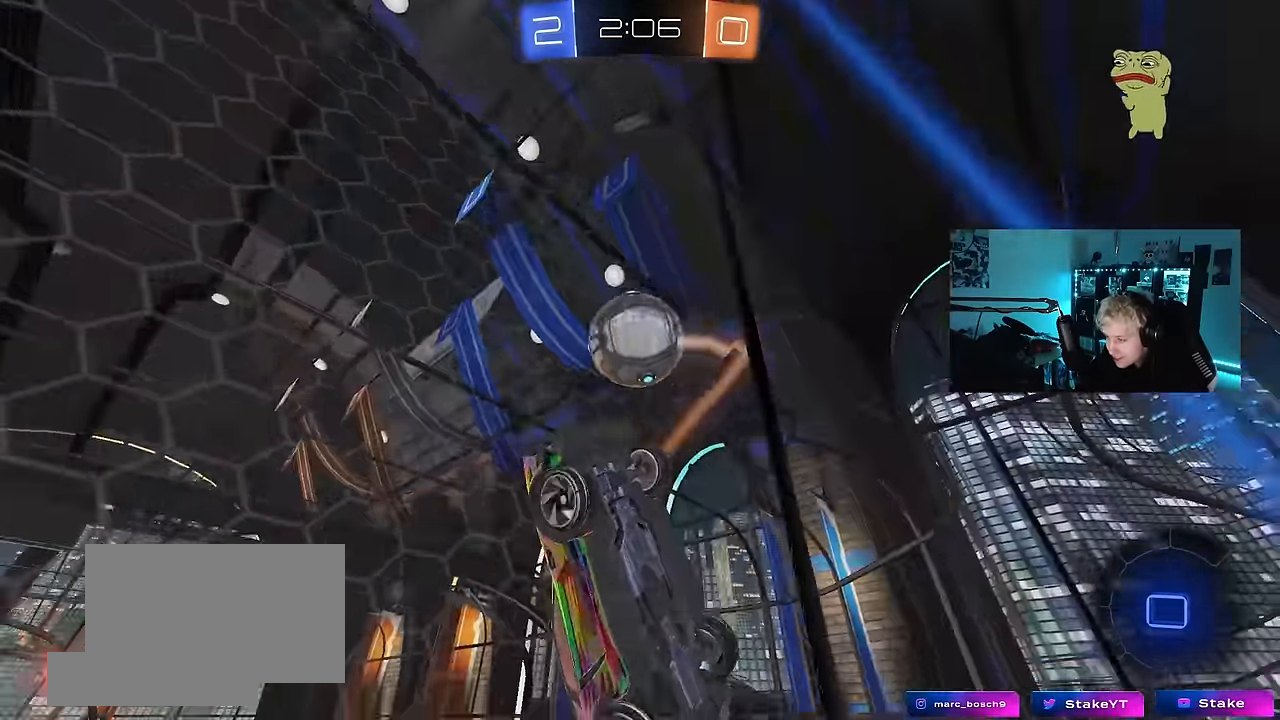
{"keys": ["d", "shift", "w"], "mouse": [], "events": [[150, "a", "up"], [184, "d", "down"], [334, "shift", "down"]]}
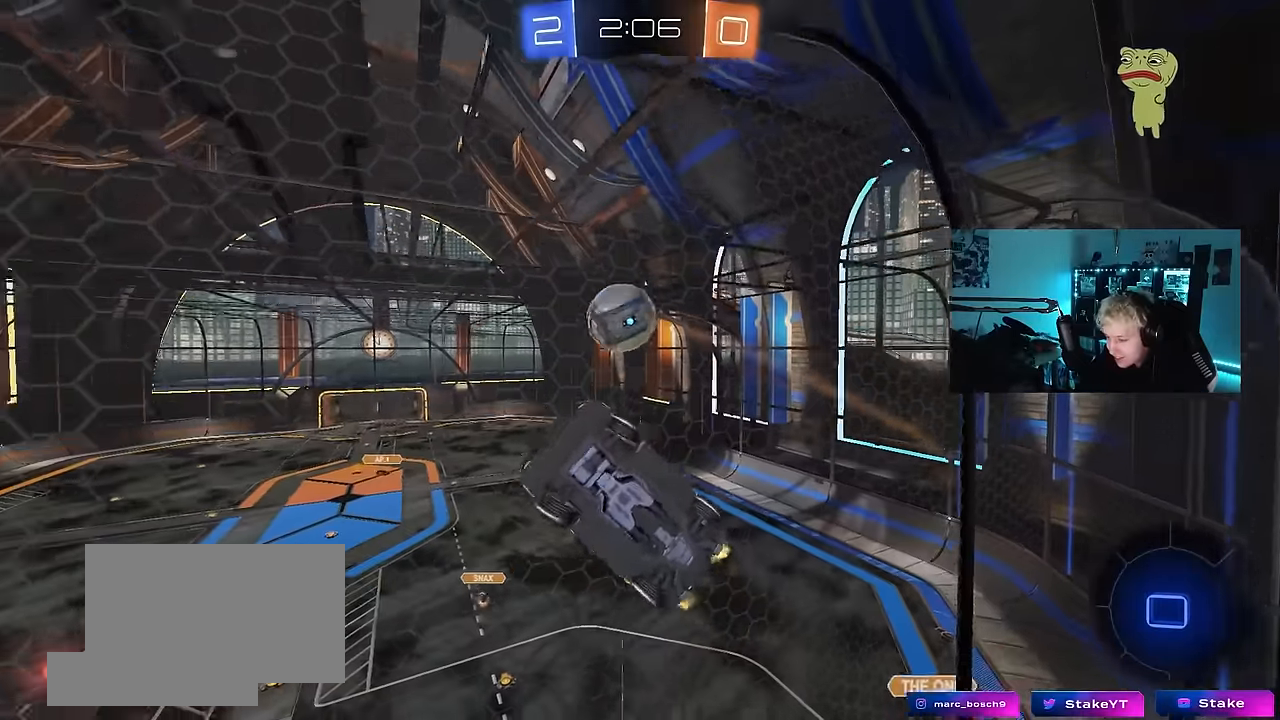
{"keys": ["w"], "mouse": [], "events": [[17, "shift", "up"], [200, "shift", "down"], [300, "shift", "up"], [484, "d", "up"]]}
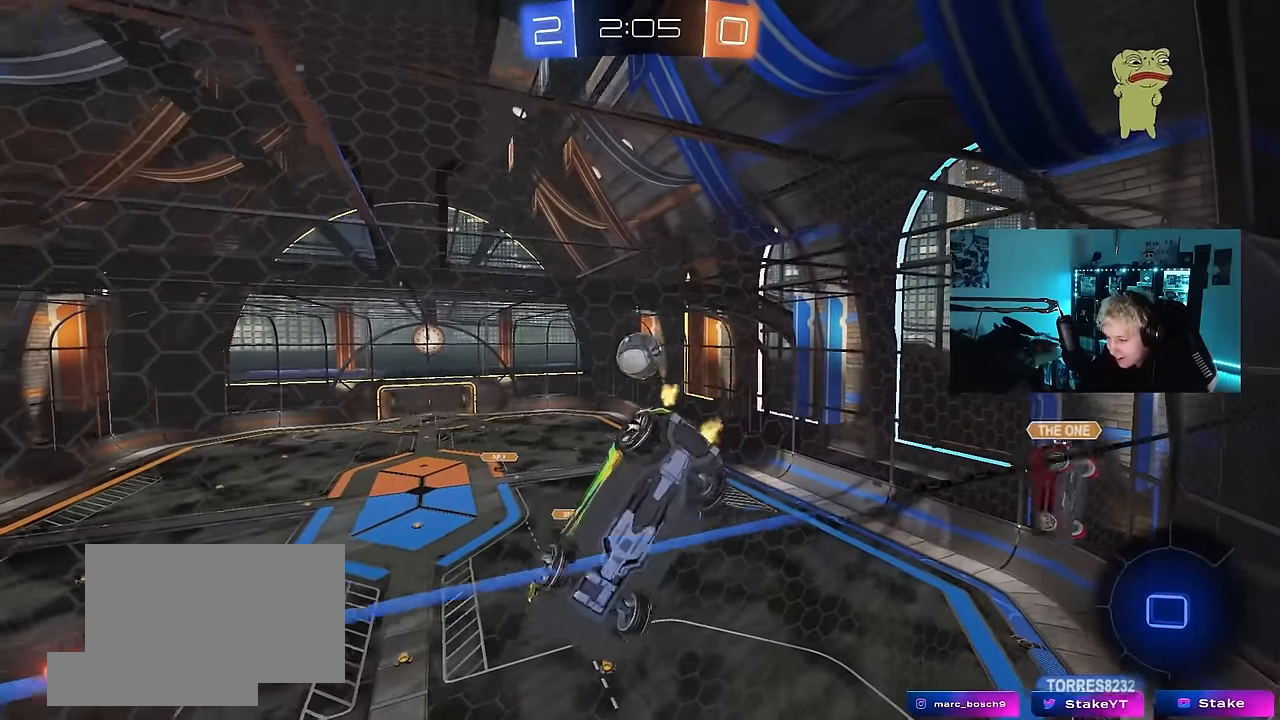
{"keys": [], "mouse": [], "events": [[134, "w", "up"], [184, "s", "down"], [400, "s", "up"]]}
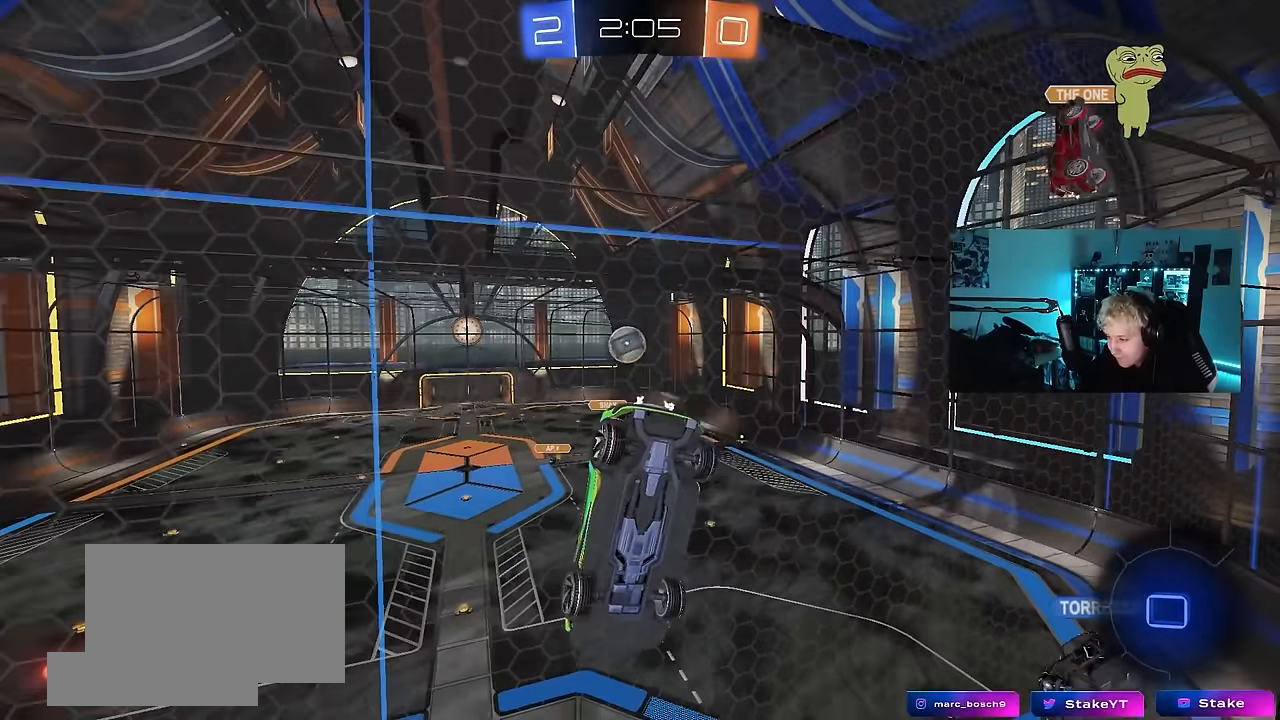
{"keys": ["a", "s"], "mouse": [], "events": [[50, "w", "down"], [184, "w", "up"], [284, "s", "down"], [467, "a", "down"]]}
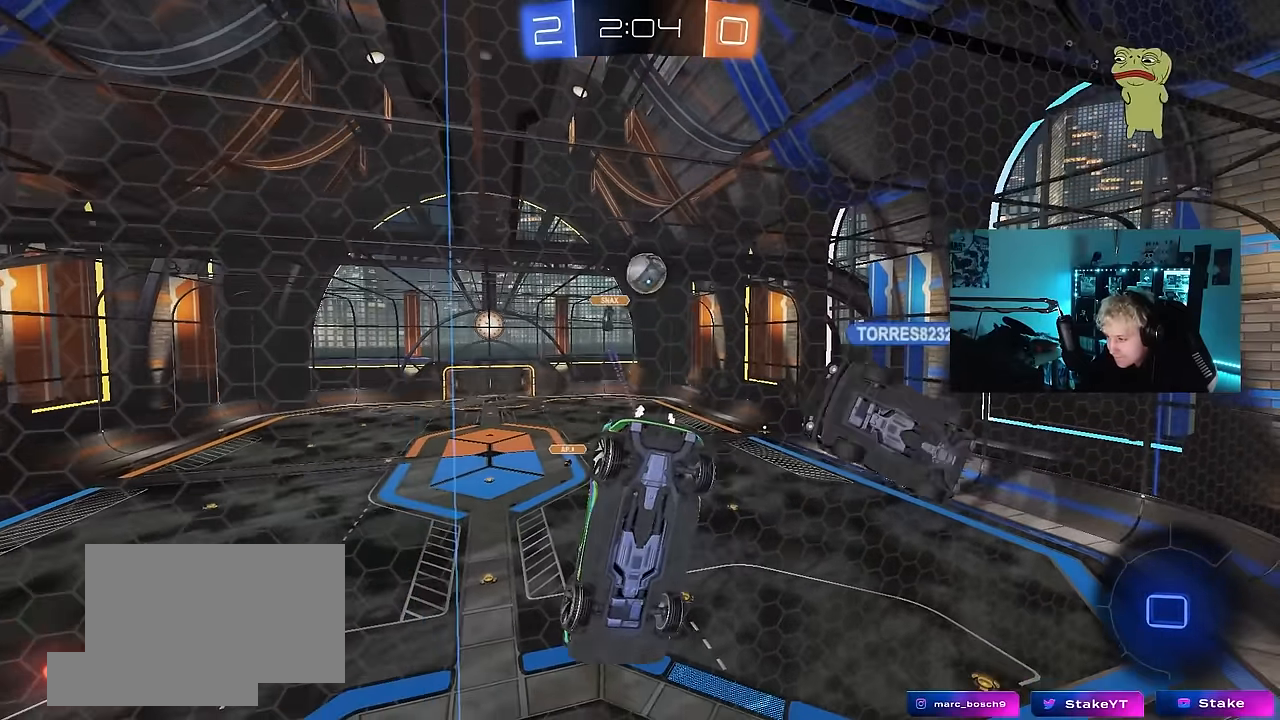
{"keys": [], "mouse": [], "events": [[384, "a", "up"], [384, "s", "up"]]}
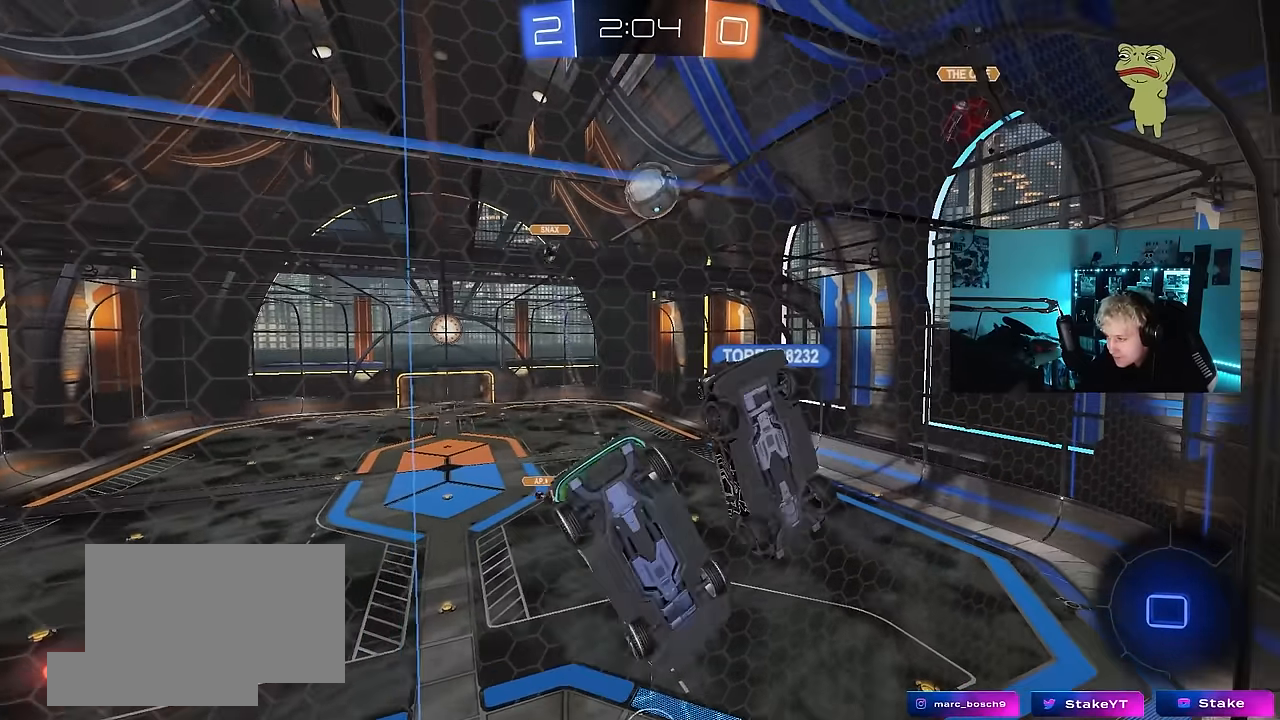
{"keys": ["a"], "mouse": [], "events": [[34, "w", "down"], [84, "d", "down"], [267, "d", "up"], [267, "w", "up"], [400, "a", "down"], [400, "s", "down"], [450, "s", "up"]]}
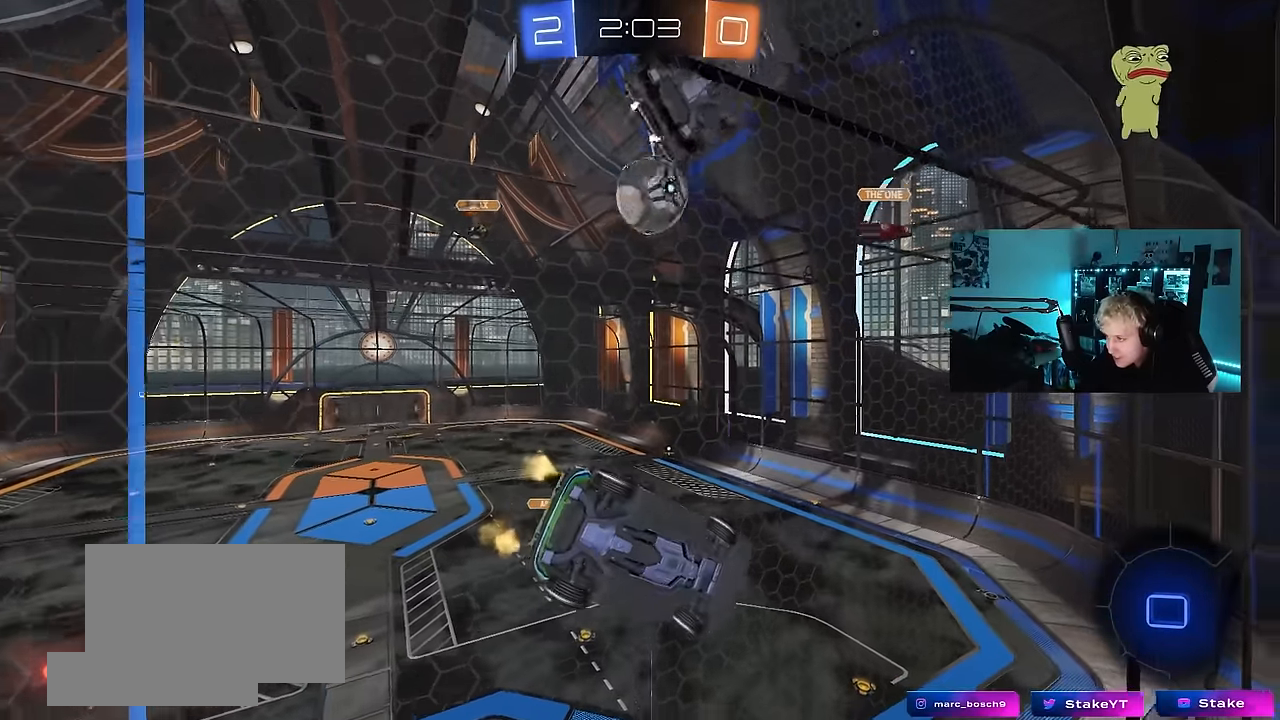
{"keys": ["d", "w"], "mouse": [], "events": [[100, "w", "down"], [284, "a", "up"], [334, "d", "down"]]}
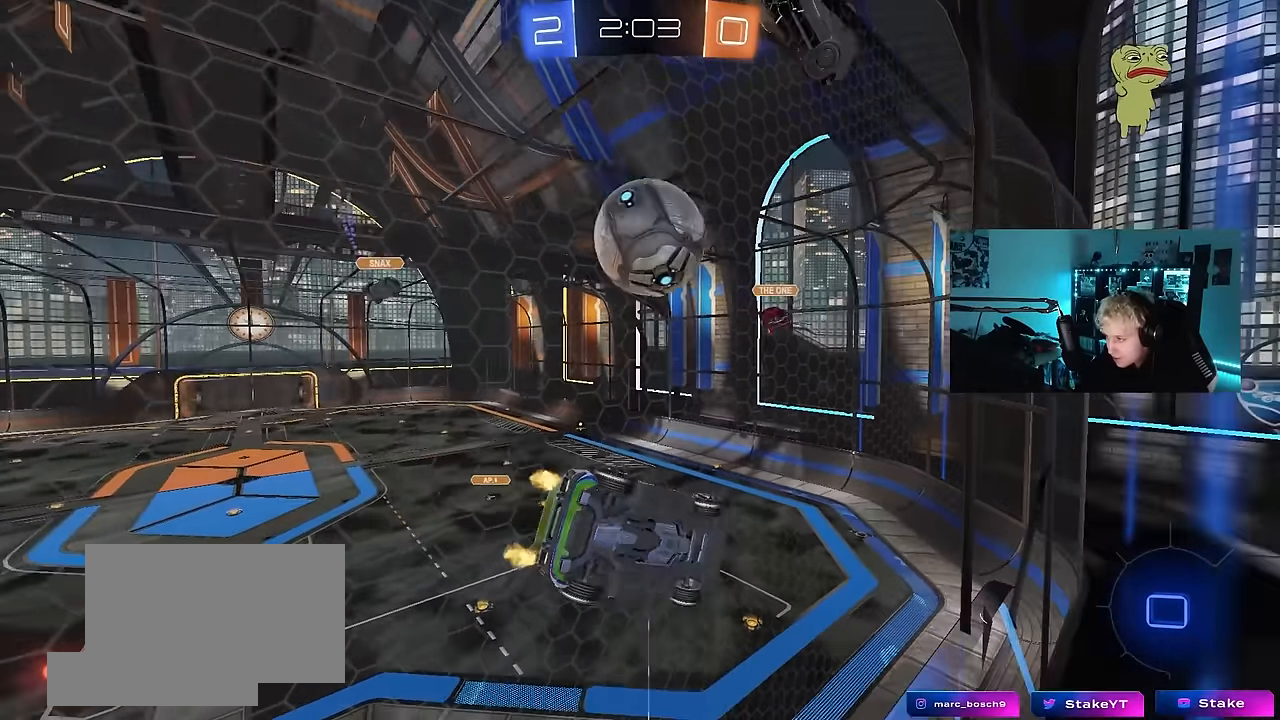
{"keys": ["a", "s", "shift"], "mouse": [], "events": [[117, "mouse_right", "down"], [150, "a", "down"], [150, "d", "up"], [150, "mouse_left", "down"], [150, "shift", "down"], [200, "mouse_left", "up"], [200, "mouse_right", "up"], [250, "mouse_right", "down"], [300, "s", "down"], [300, "w", "up"], [434, "mouse_right", "up"]]}
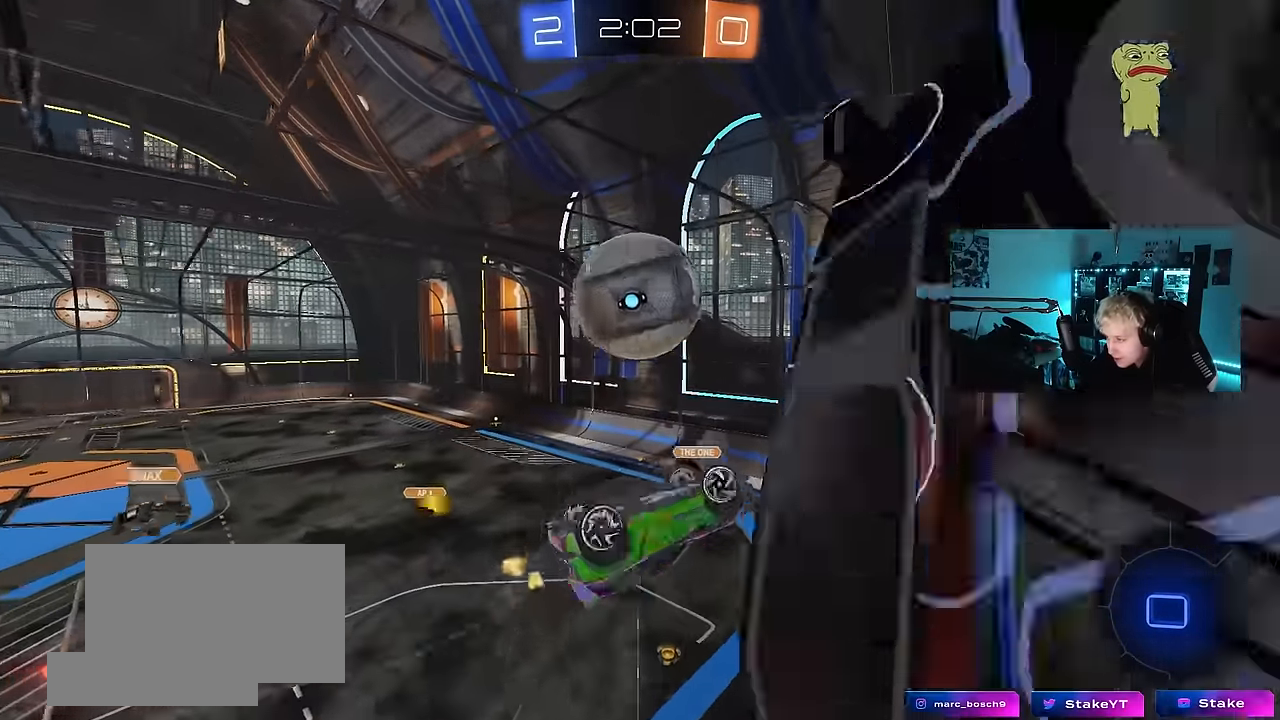
{"keys": ["s"], "mouse": [], "events": [[134, "s", "up"], [267, "s", "down"], [317, "shift", "up"], [417, "a", "up"]]}
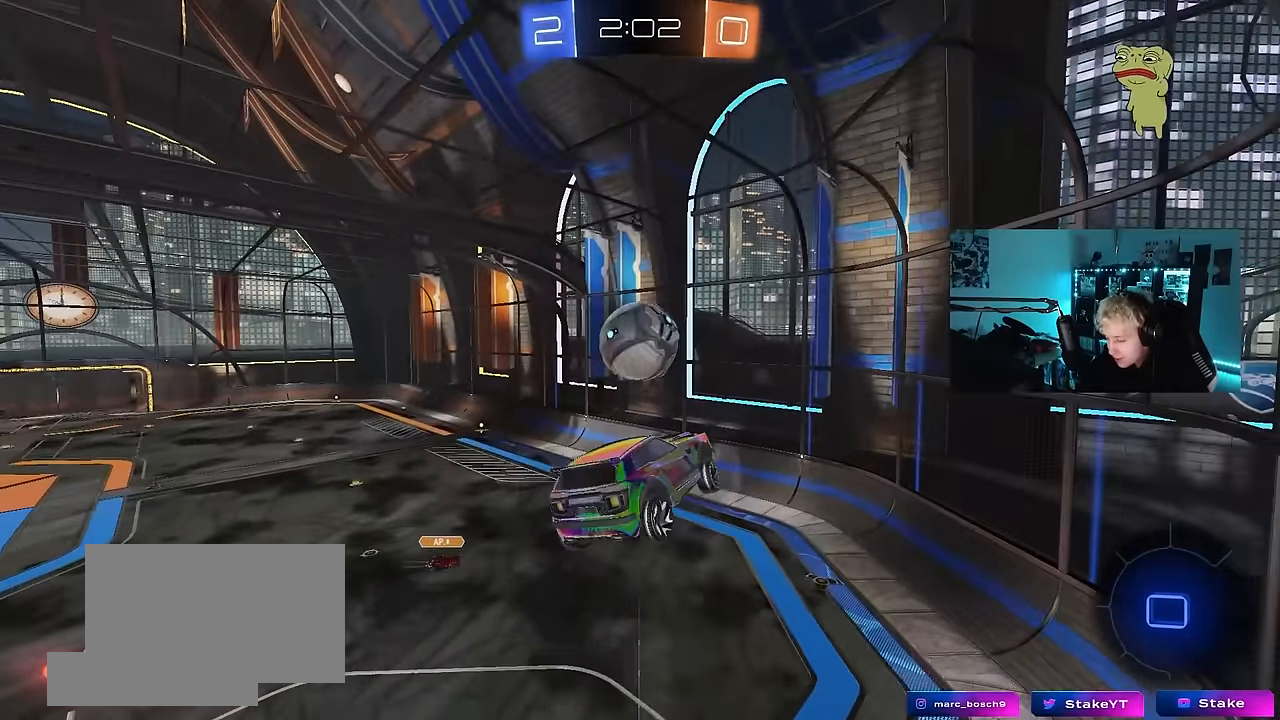
{"keys": ["a", "q"], "mouse": [], "events": [[50, "s", "up"], [100, "s", "down"], [150, "q", "down"], [184, "d", "down"], [334, "s", "up"], [467, "a", "down"], [467, "d", "up"]]}
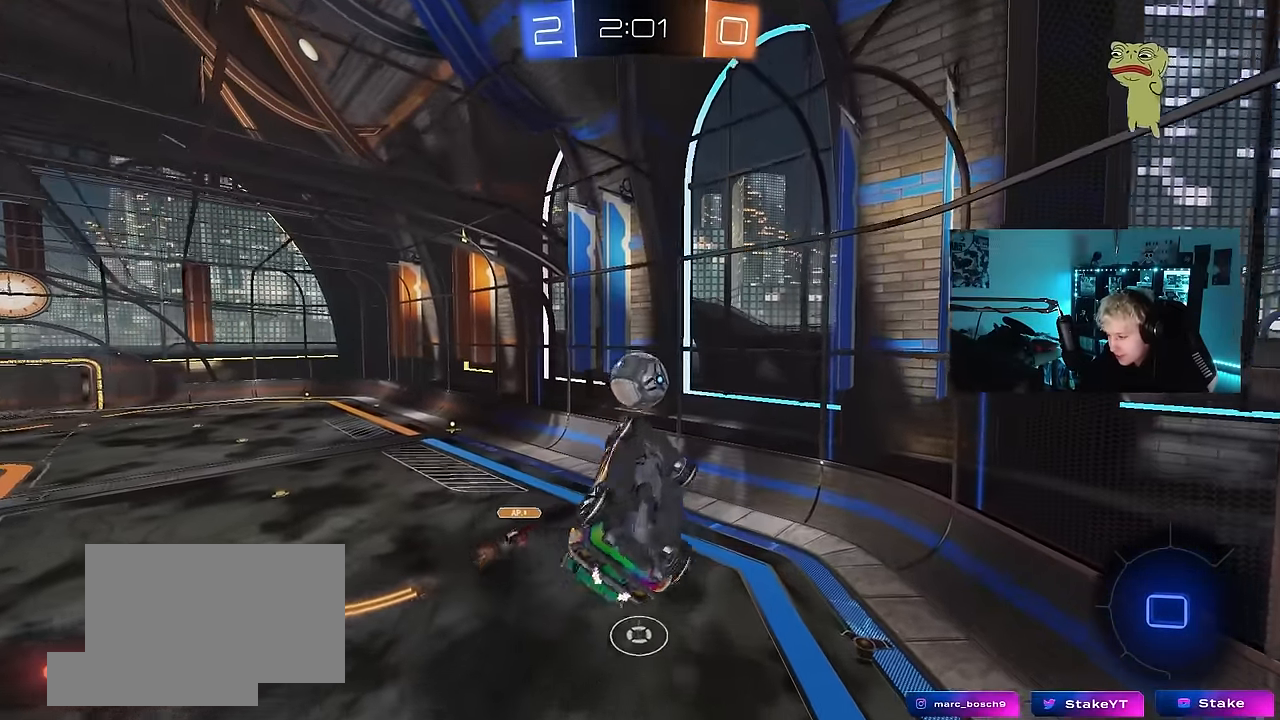
{"keys": [], "mouse": [], "events": [[250, "d", "down"], [434, "a", "up"], [434, "q", "up"], [484, "d", "up"]]}
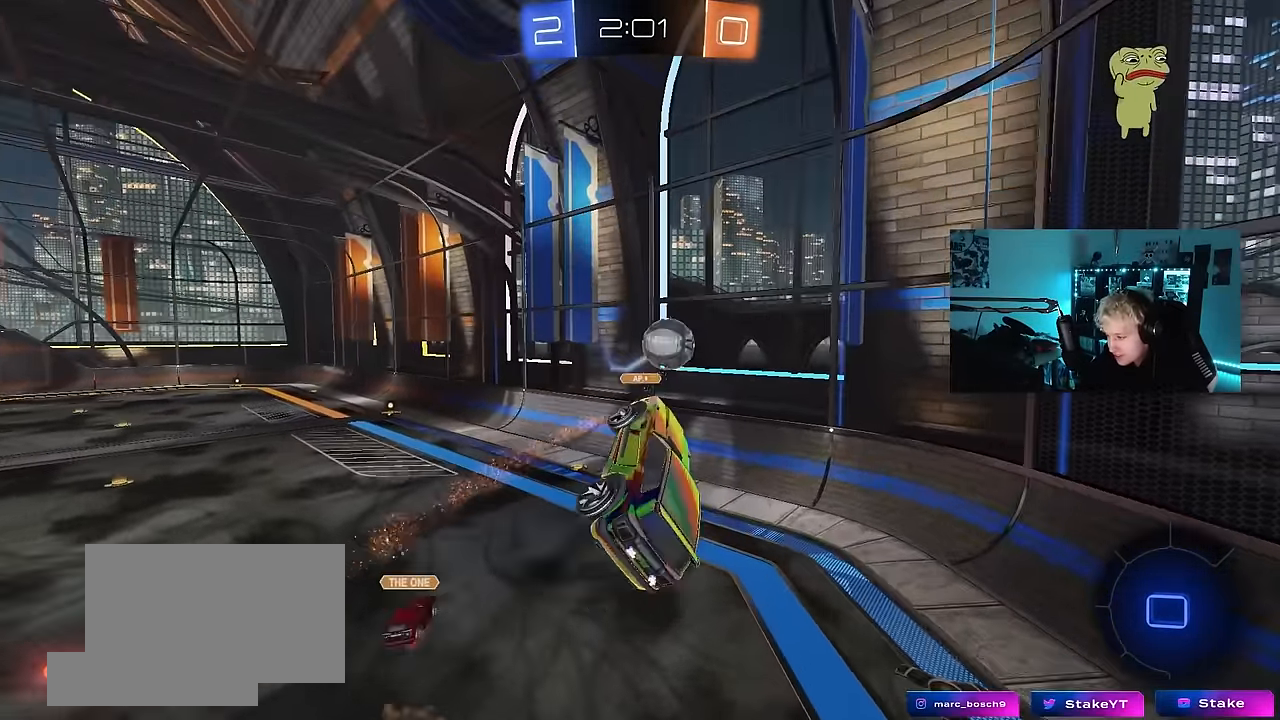
{"keys": ["space", "w"], "mouse": [], "events": [[134, "a", "down"], [184, "shift", "down"], [184, "w", "down"], [217, "a", "up"], [267, "shift", "up"], [317, "w", "up"], [400, "space", "down"], [450, "w", "down"]]}
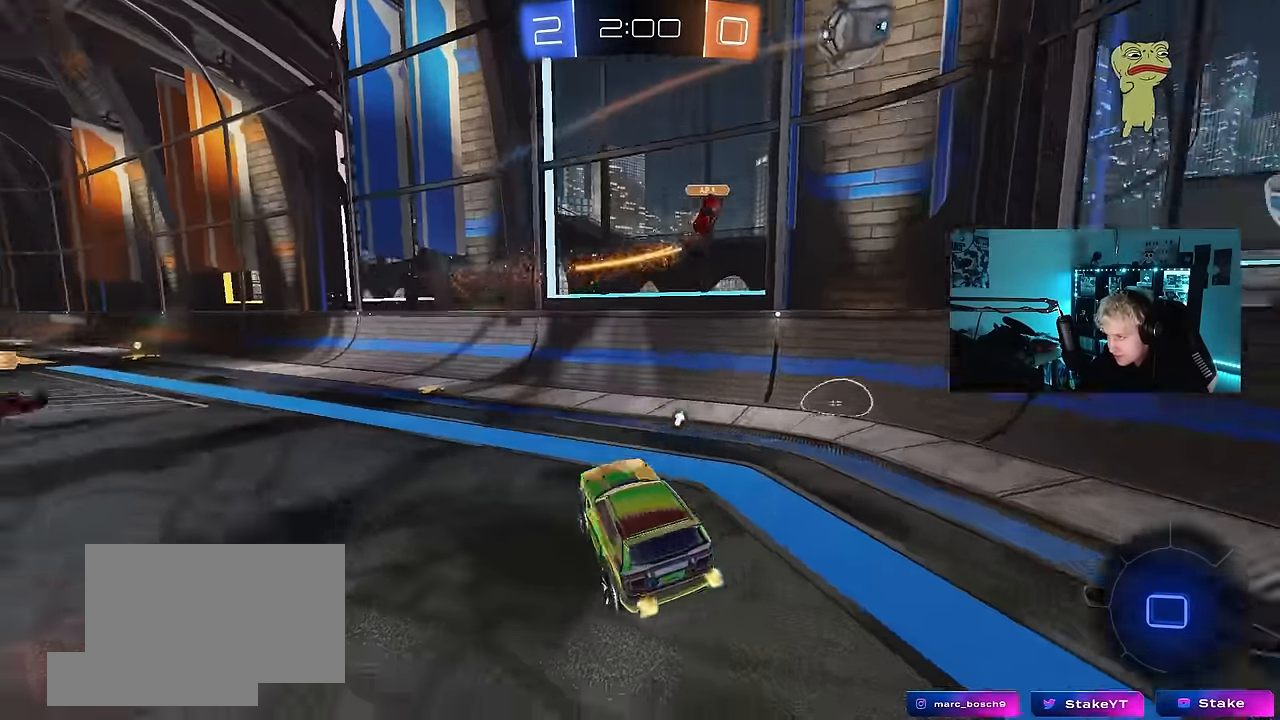
{"keys": ["a", "w"], "mouse": [], "events": [[100, "space", "up"], [417, "a", "down"]]}
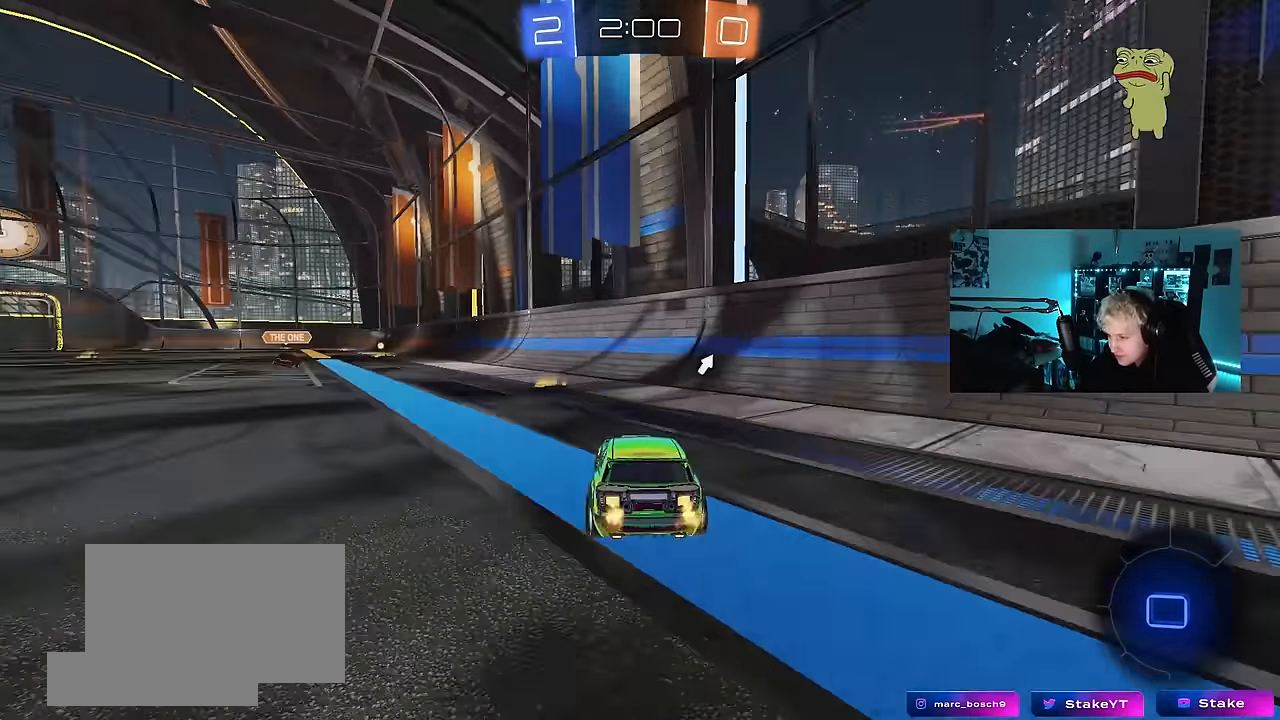
{"keys": ["a", "w"], "mouse": [], "events": [[67, "a", "up"], [150, "space", "down"], [300, "a", "down"], [300, "shift", "down"], [300, "space", "up"], [434, "shift", "up"]]}
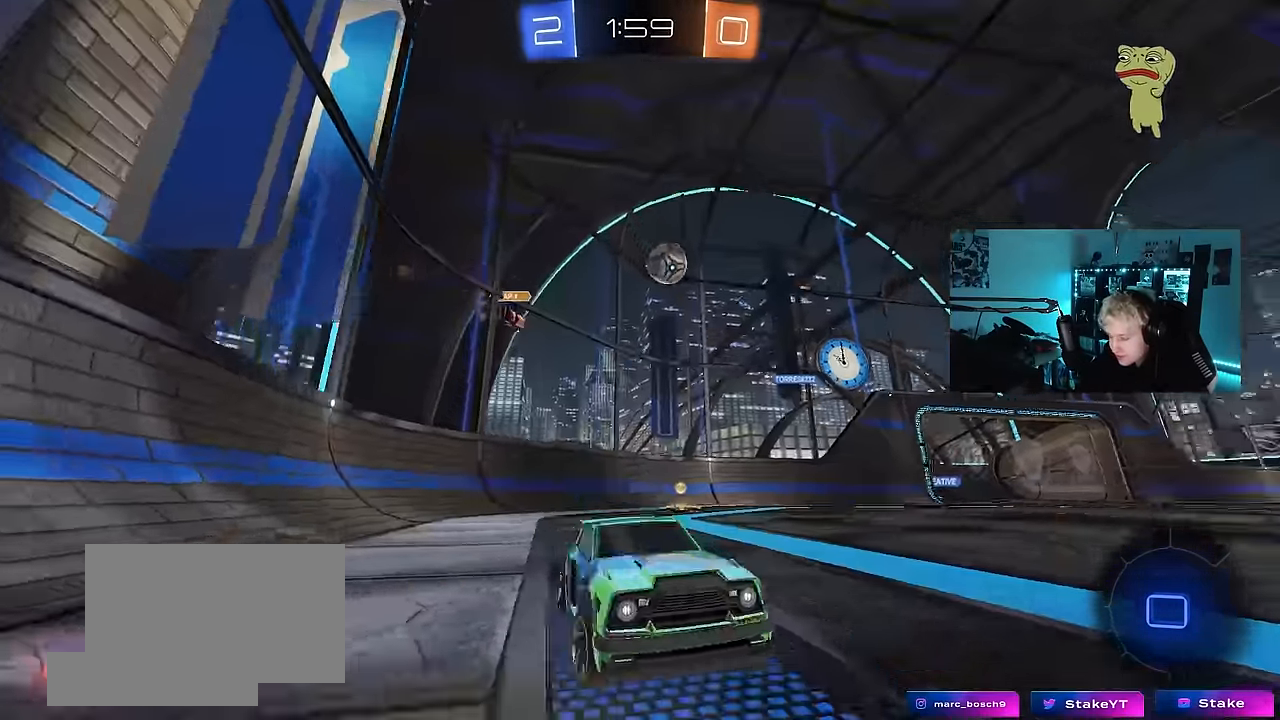
{"keys": ["a", "w"], "mouse": [], "events": [[267, "shift", "down"], [400, "shift", "up"]]}
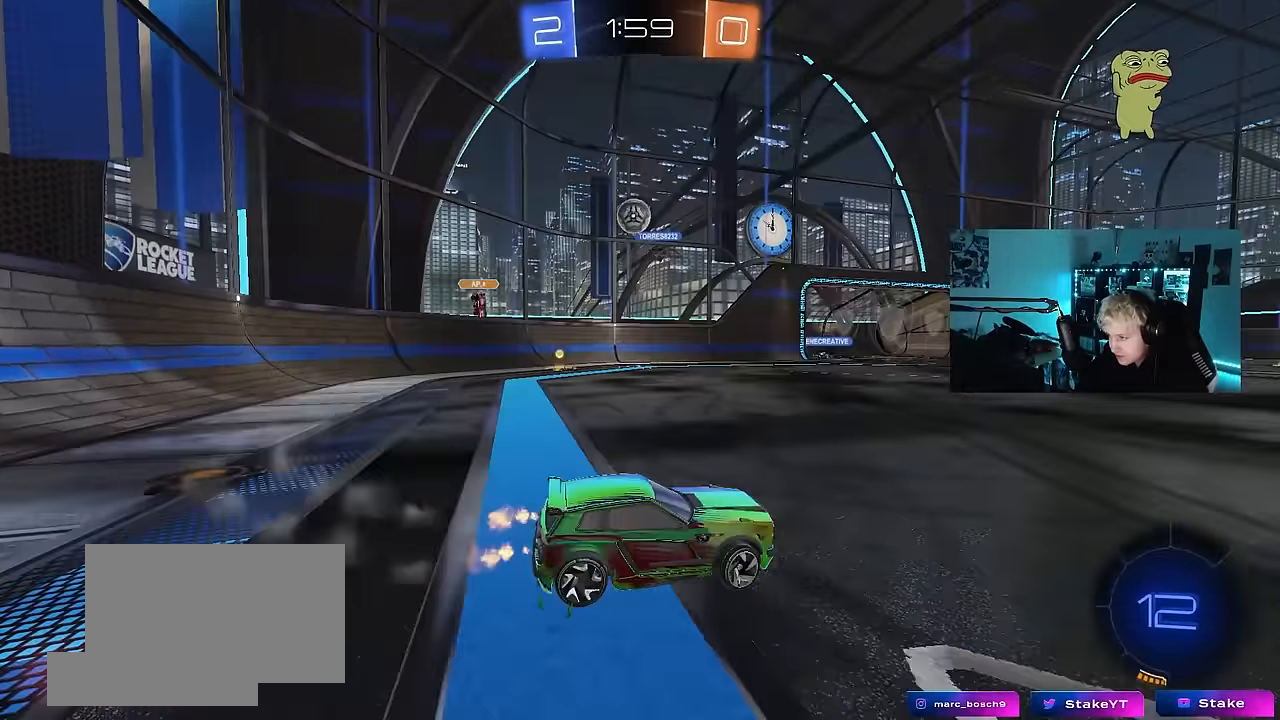
{"keys": ["d", "space", "w"], "mouse": [], "events": [[333, "a", "up"], [333, "d", "down"], [467, "space", "down"]]}
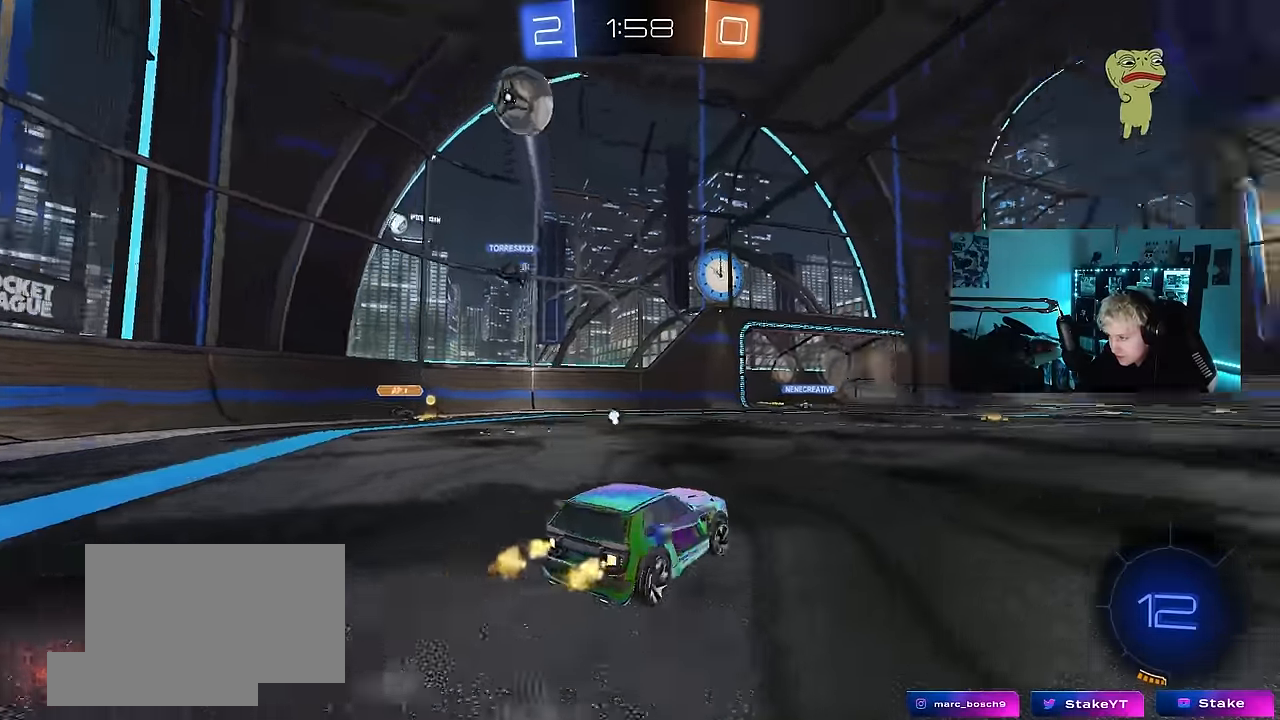
{"keys": ["d", "s", "shift"], "mouse": ["left", "right"], "events": [[117, "d", "up"], [167, "mouse_left", "down"], [167, "space", "up"], [200, "a", "down"], [300, "mouse_right", "down"], [350, "a", "up"], [383, "d", "down"], [383, "mouse_right", "up"], [383, "shift", "down"], [450, "mouse_right", "down"], [483, "s", "down"], [483, "w", "up"]]}
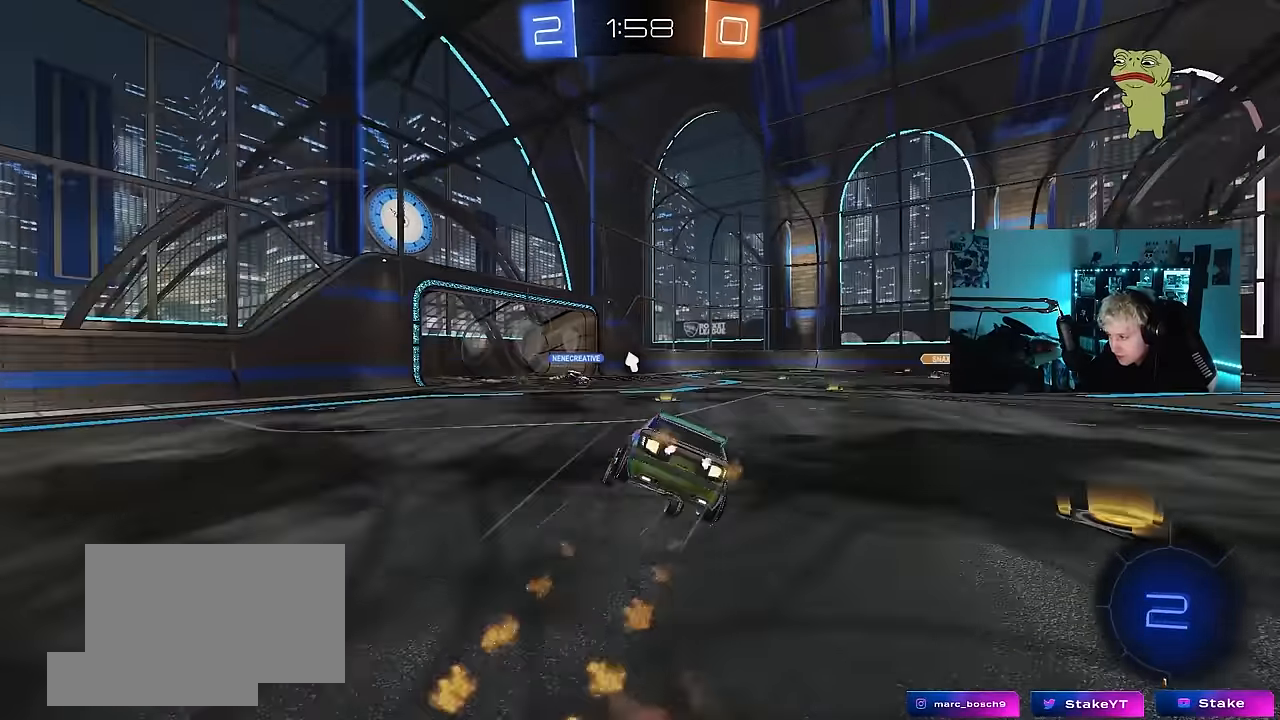
{"keys": ["d", "shift"], "mouse": [], "events": [[83, "mouse_right", "up"], [167, "mouse_left", "up"], [400, "s", "up"]]}
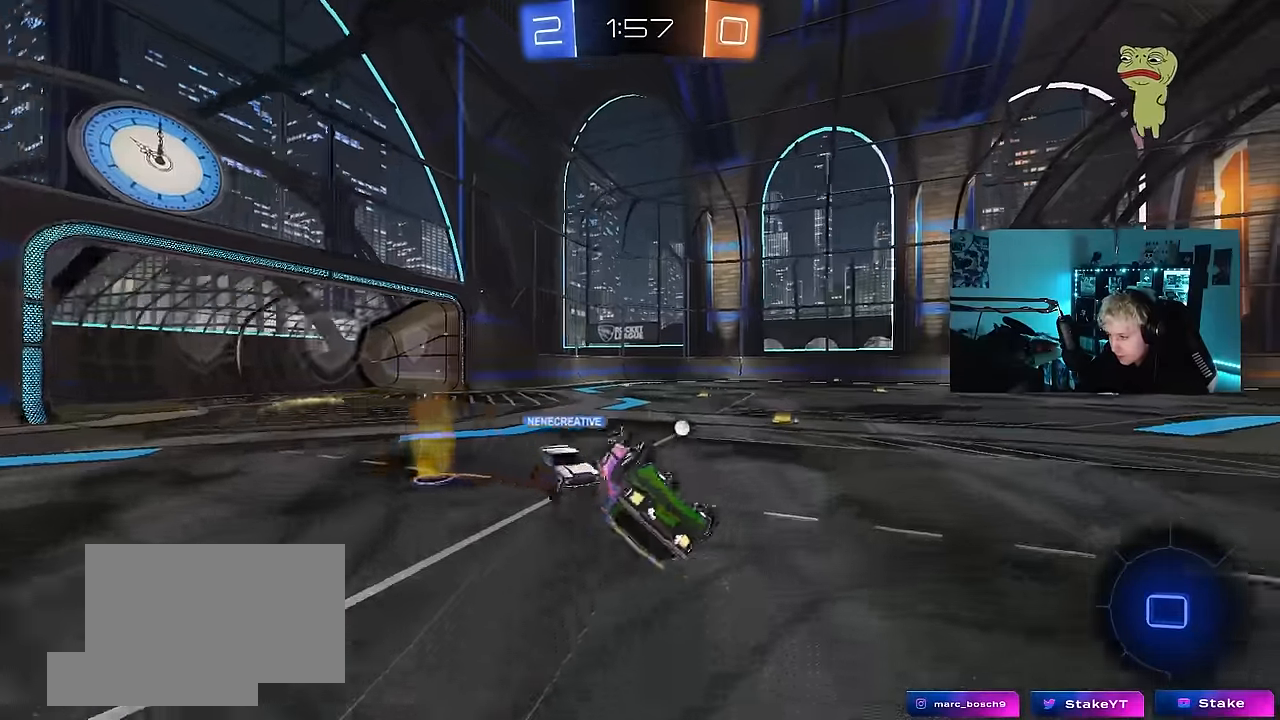
{"keys": [], "mouse": [], "events": [[50, "s", "down"], [283, "shift", "up"], [333, "s", "up"], [433, "d", "up"]]}